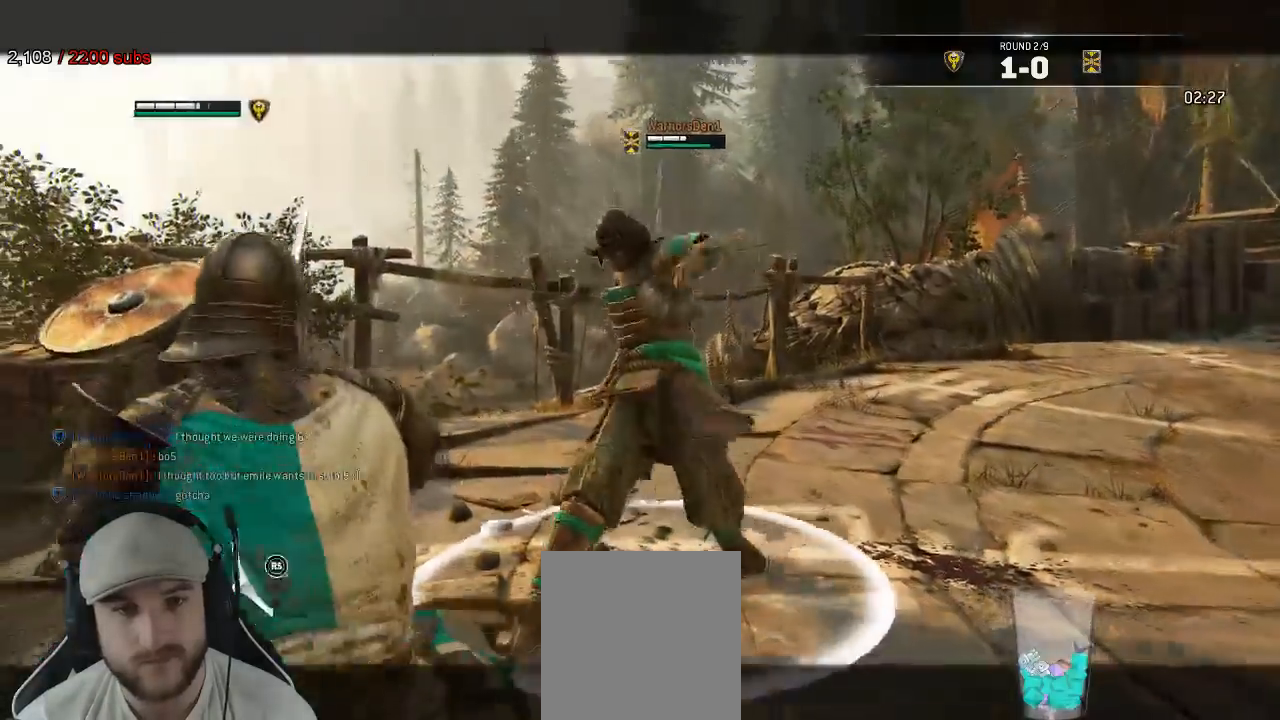
Gameplay with a controller (Xbox layout); each line is a JSON object with the inputs held at the frame after it (dt_ms = milliseconds from this image to that frame). "events" lists button and stick changes between this image and that frame as [ms after this image, input, new state], when the widget could be followed in between. Not read: SELECT.
{"dt_ms": 500, "buttons": ["L2"], "left_stick": "up", "right_stick": "left", "events": [[267, "left_stick", "up"], [367, "A", "down"], [433, "A", "up"], [433, "right_stick", "left"]]}
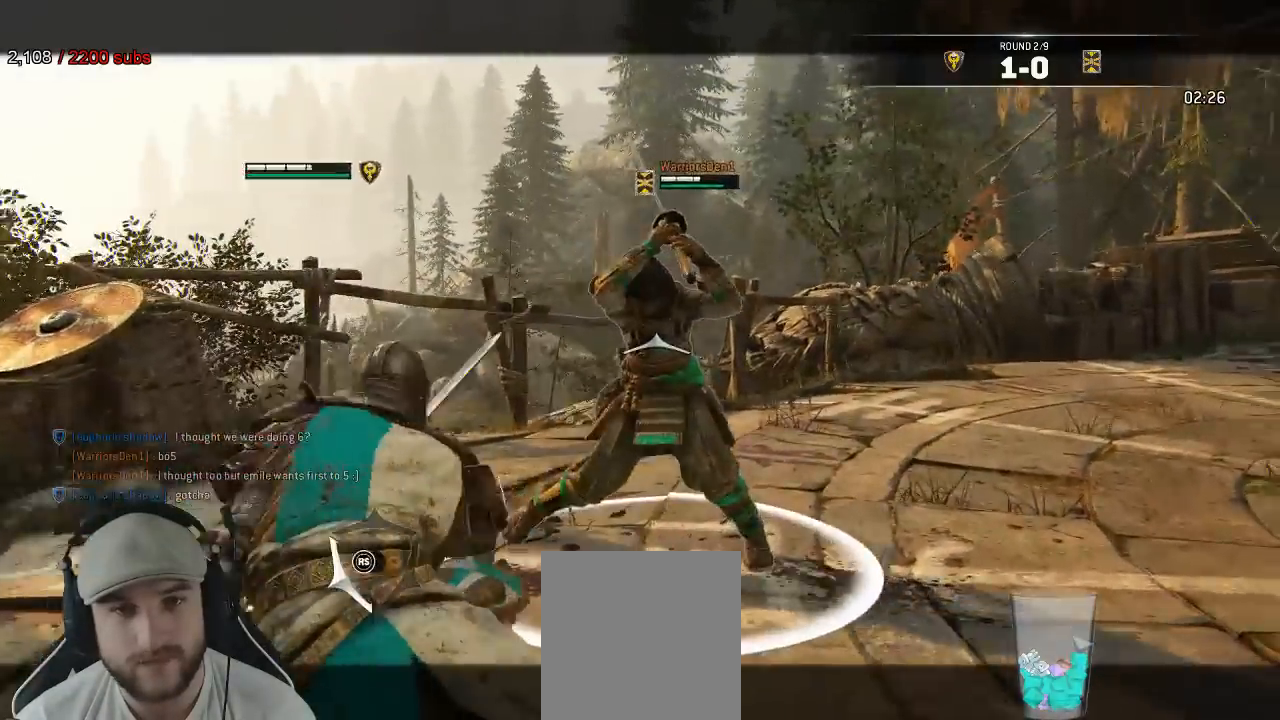
{"dt_ms": 500, "buttons": ["L2"], "left_stick": "left", "right_stick": "left", "events": [[67, "left_stick", "left"]]}
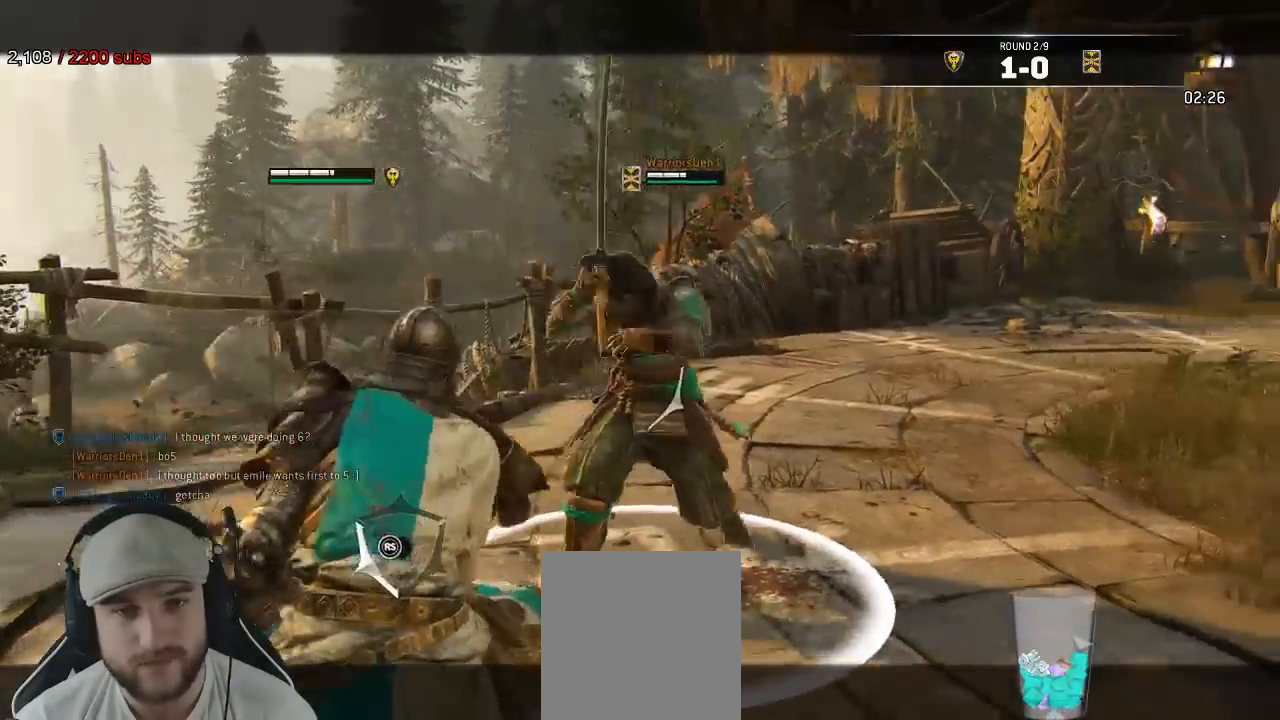
{"dt_ms": 500, "buttons": ["L2"], "left_stick": "down", "right_stick": "right", "events": [[83, "left_stick", "down-left"], [133, "right_stick", "up"], [233, "right_stick", "up-right"], [317, "left_stick", "down"], [450, "right_stick", "right"]]}
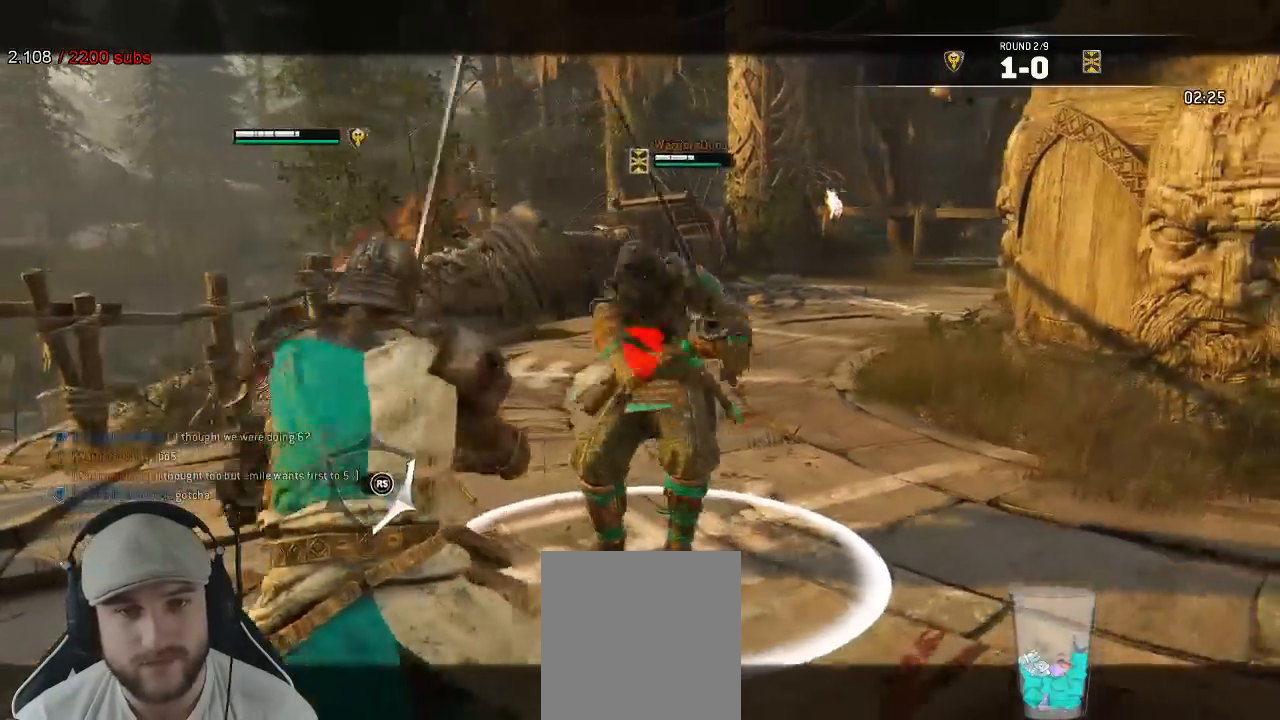
{"dt_ms": 500, "buttons": ["X", "L2"], "left_stick": "right", "right_stick": "center", "events": [[150, "left_stick", "left"], [183, "right_stick", "center"], [383, "left_stick", "down"], [433, "X", "down"], [500, "left_stick", "right"]]}
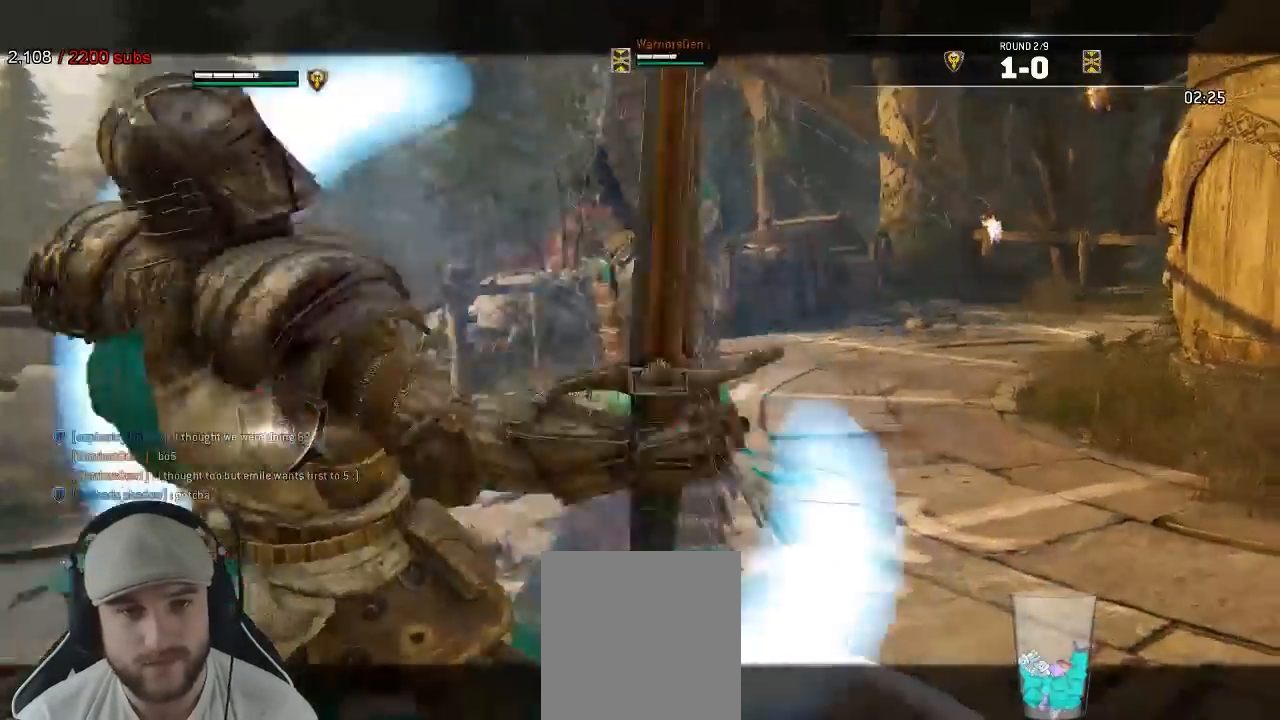
{"dt_ms": 1000, "buttons": ["L2"], "left_stick": "up", "right_stick": "up"}
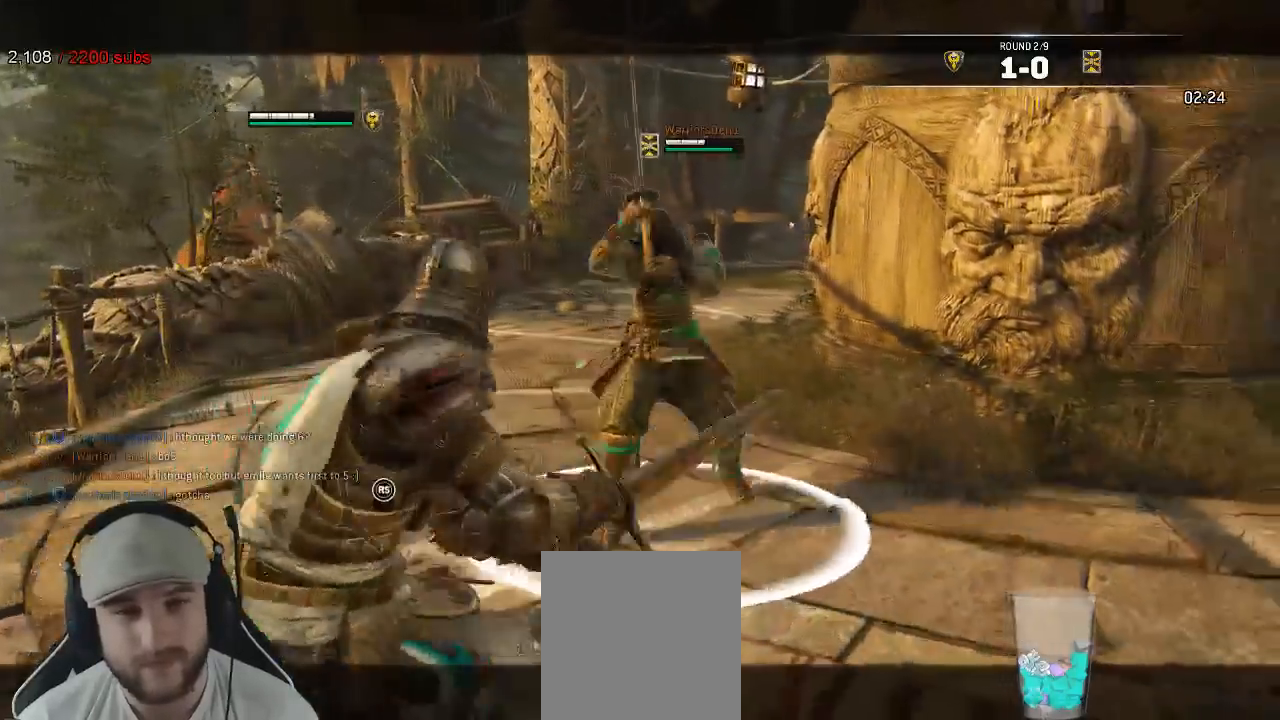
{"dt_ms": 500, "buttons": ["L2"], "left_stick": "up", "right_stick": "center"}
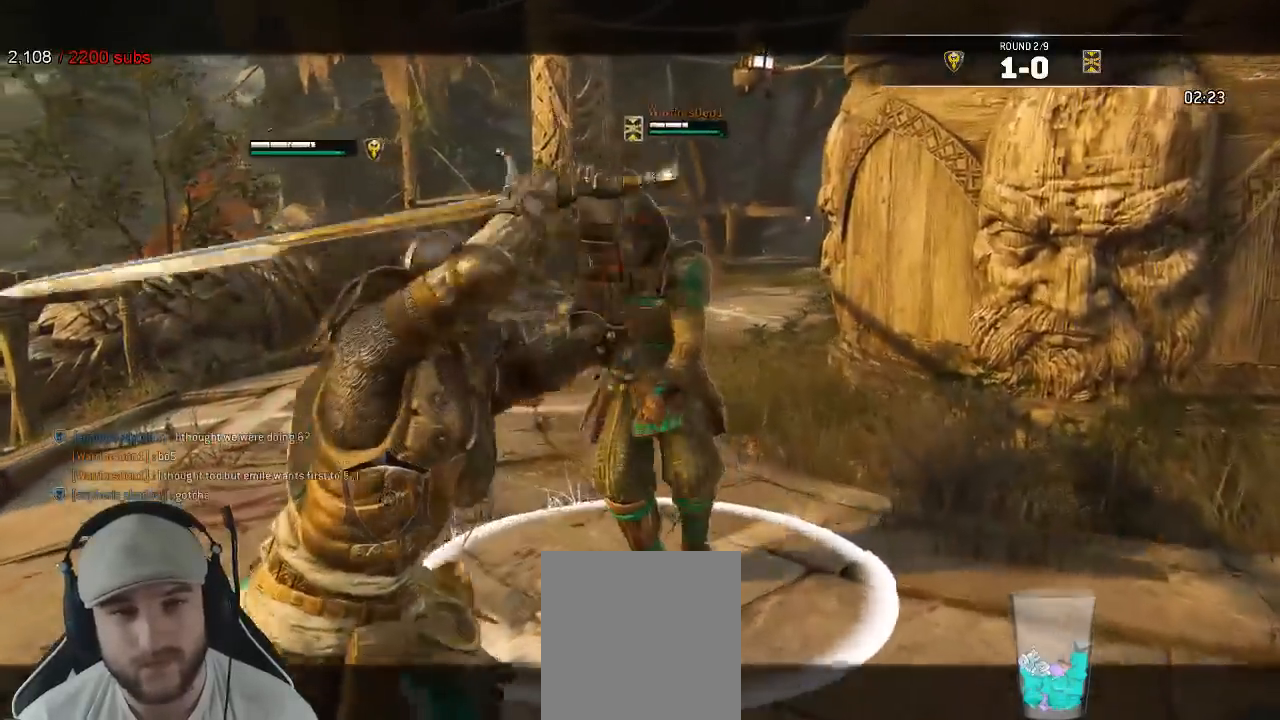
{"dt_ms": 500, "buttons": ["A", "B", "X", "L2", "R1", "R3"], "left_stick": "up", "right_stick": "up"}
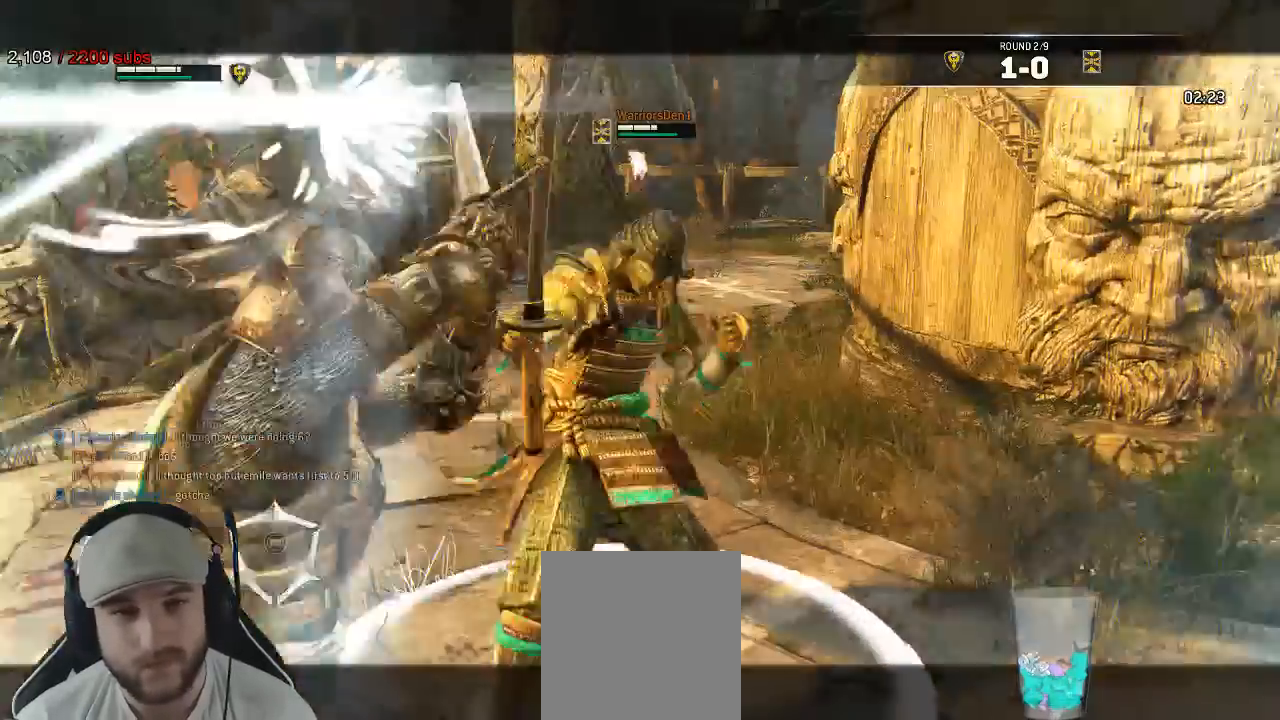
{"dt_ms": 500, "buttons": ["X", "L2"], "left_stick": "up-left", "right_stick": "center"}
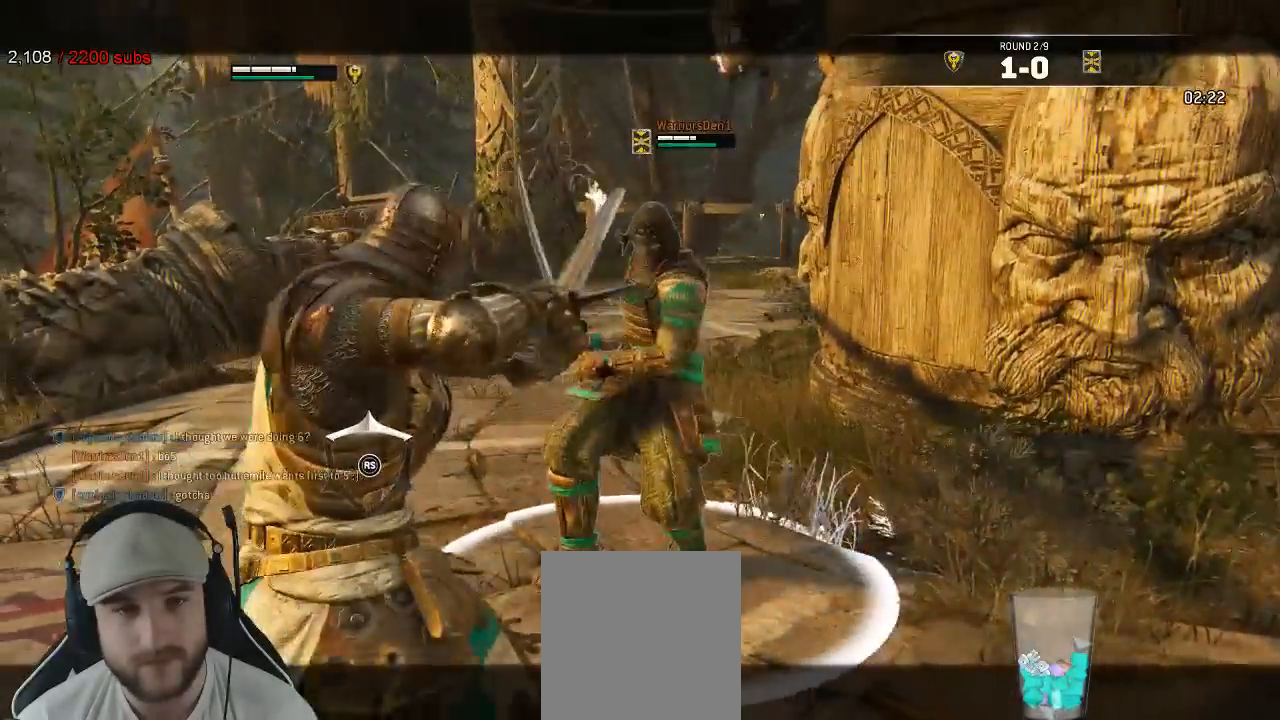
{"dt_ms": 500, "buttons": ["L2"], "left_stick": "up", "right_stick": "up-right"}
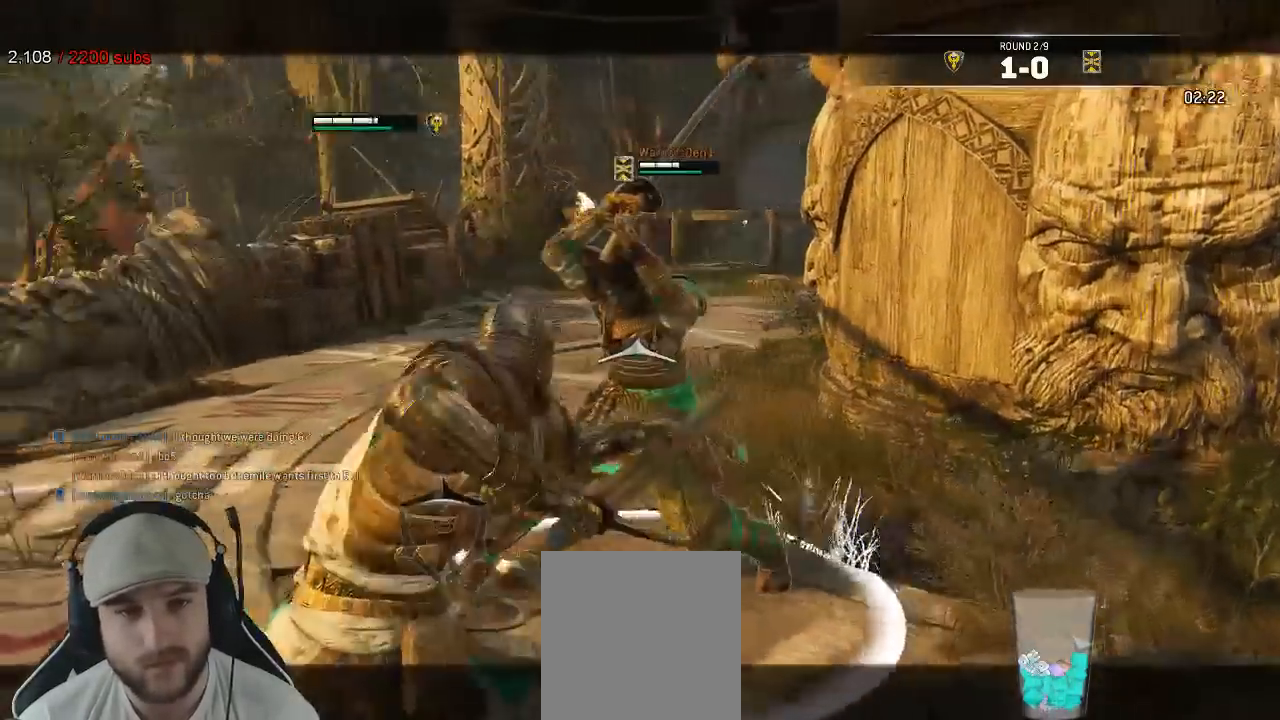
{"dt_ms": 1000, "buttons": ["L2"], "left_stick": "down-right", "right_stick": "center"}
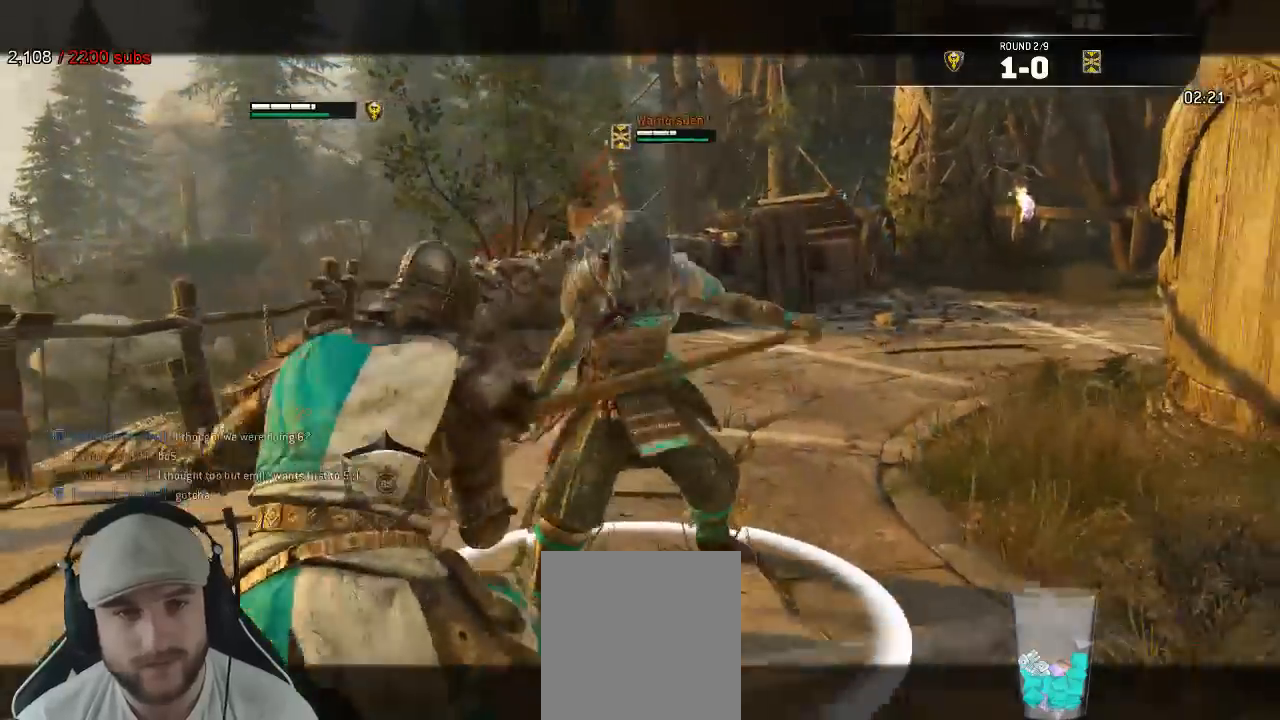
{"dt_ms": 500, "buttons": ["L2"], "left_stick": "up", "right_stick": "right"}
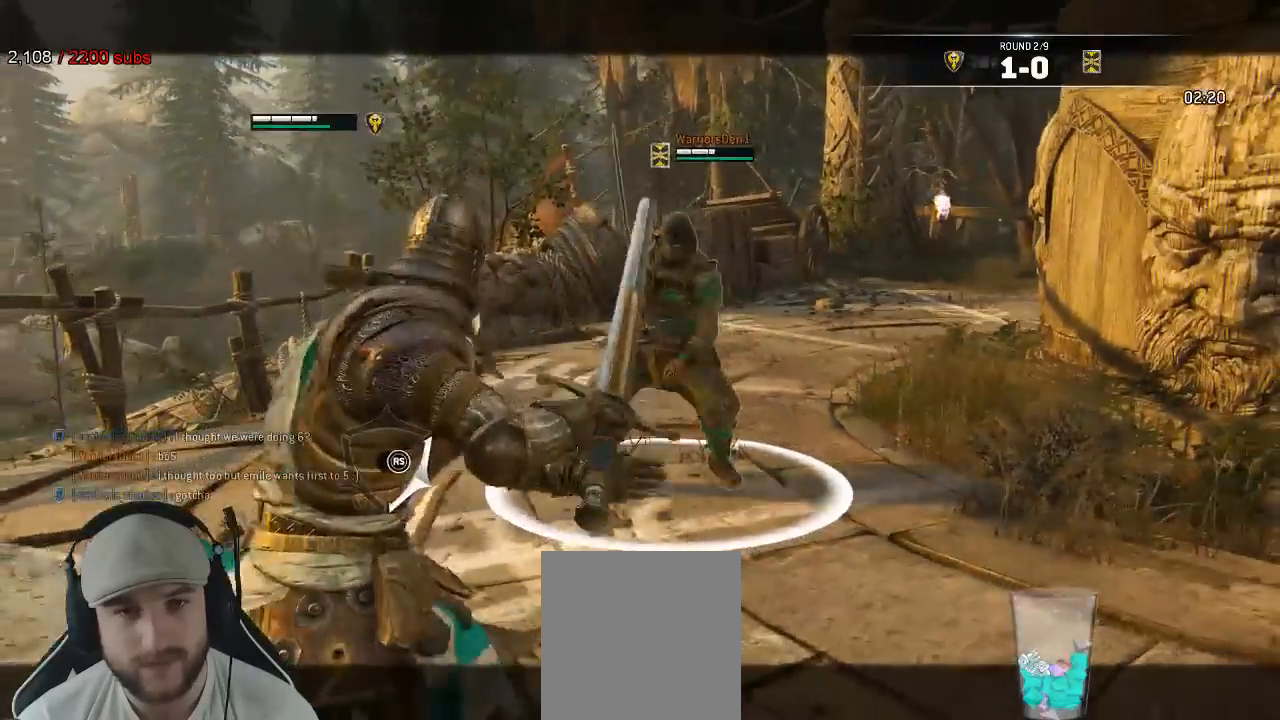
{"dt_ms": 500, "buttons": ["L2"], "left_stick": "up", "right_stick": "right", "events": [[167, "R1", "down"], [233, "R3", "down"], [317, "R1", "up"], [417, "R3", "up"]]}
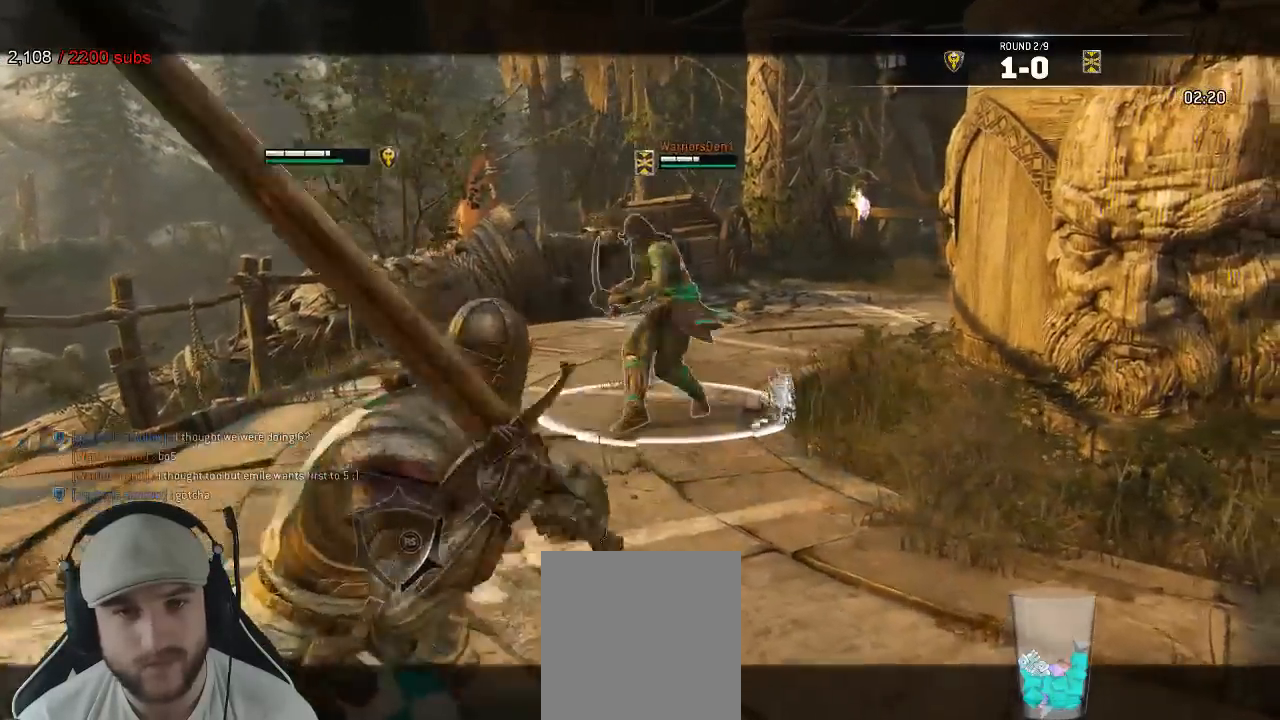
{"dt_ms": 500, "buttons": ["L2"], "left_stick": "down", "right_stick": "right", "events": [[50, "right_stick", "center"], [117, "left_stick", "up-left"], [217, "left_stick", "down-left"], [350, "left_stick", "down"], [367, "R2", "down"], [467, "R2", "up"], [467, "right_stick", "right"]]}
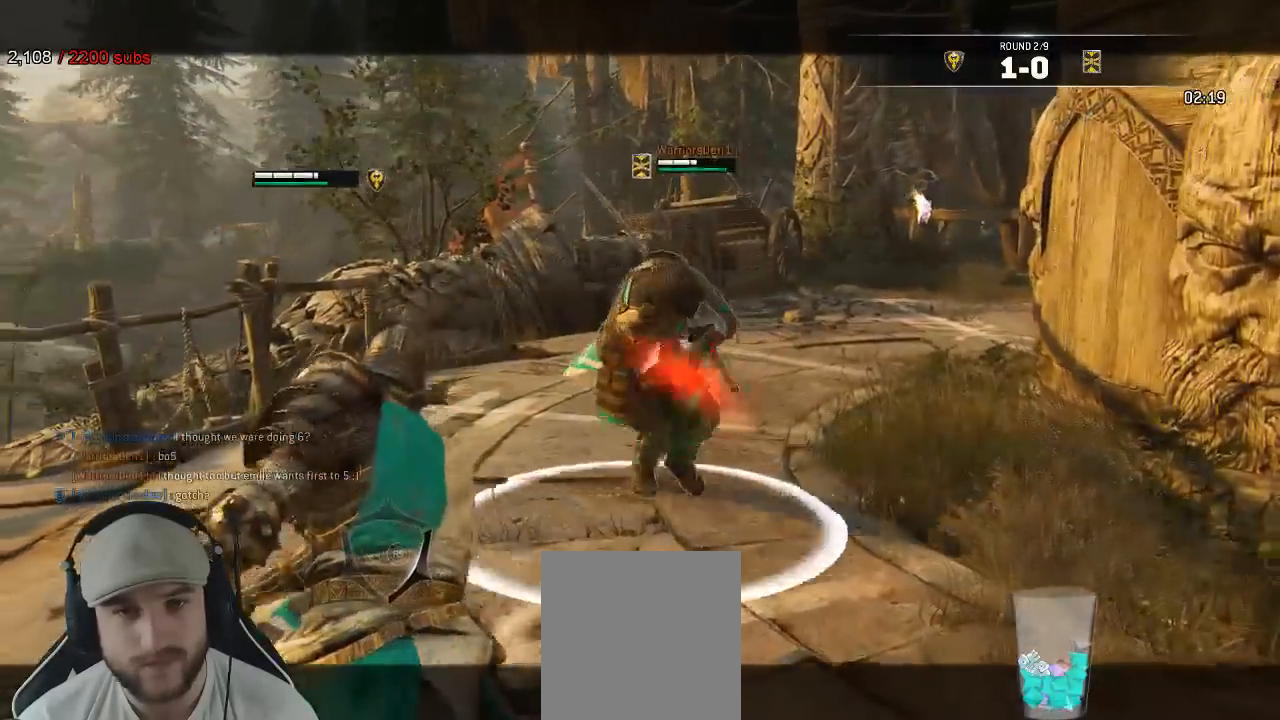
{"dt_ms": 500, "buttons": ["L2", "R3"], "left_stick": "left", "right_stick": "right"}
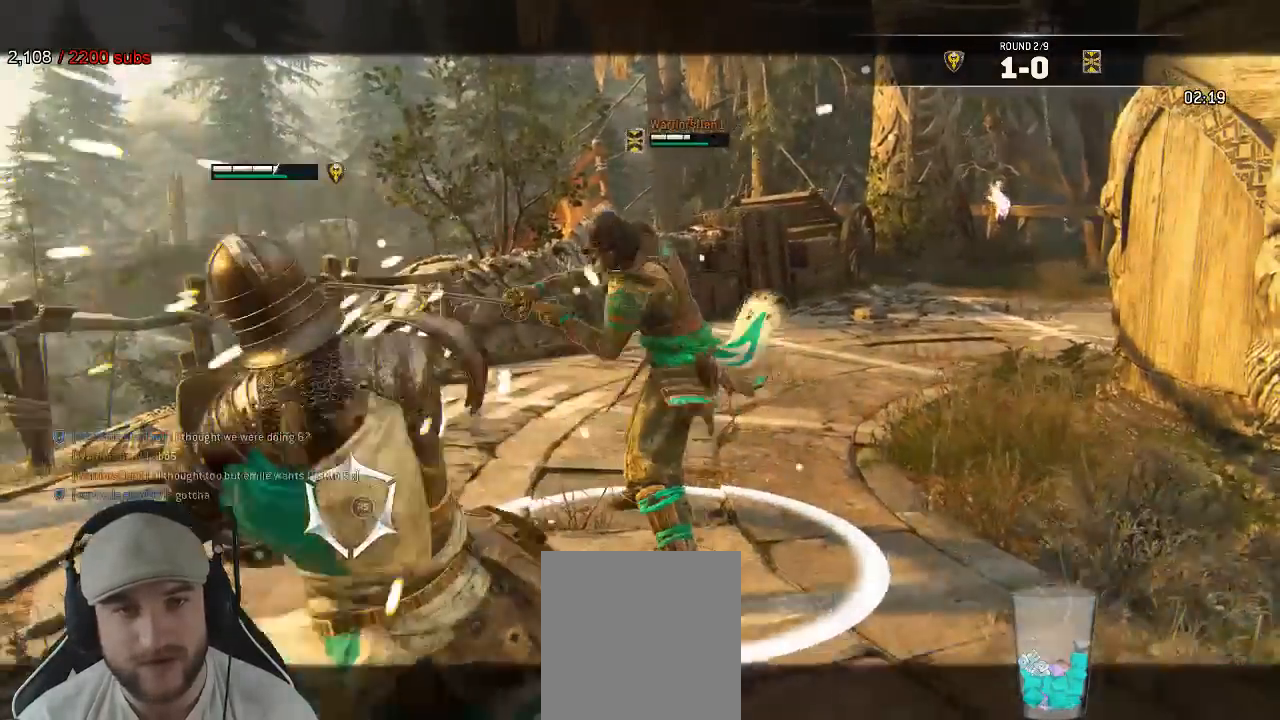
{"dt_ms": 1000, "buttons": ["A", "L2"], "left_stick": "up-left", "right_stick": "up"}
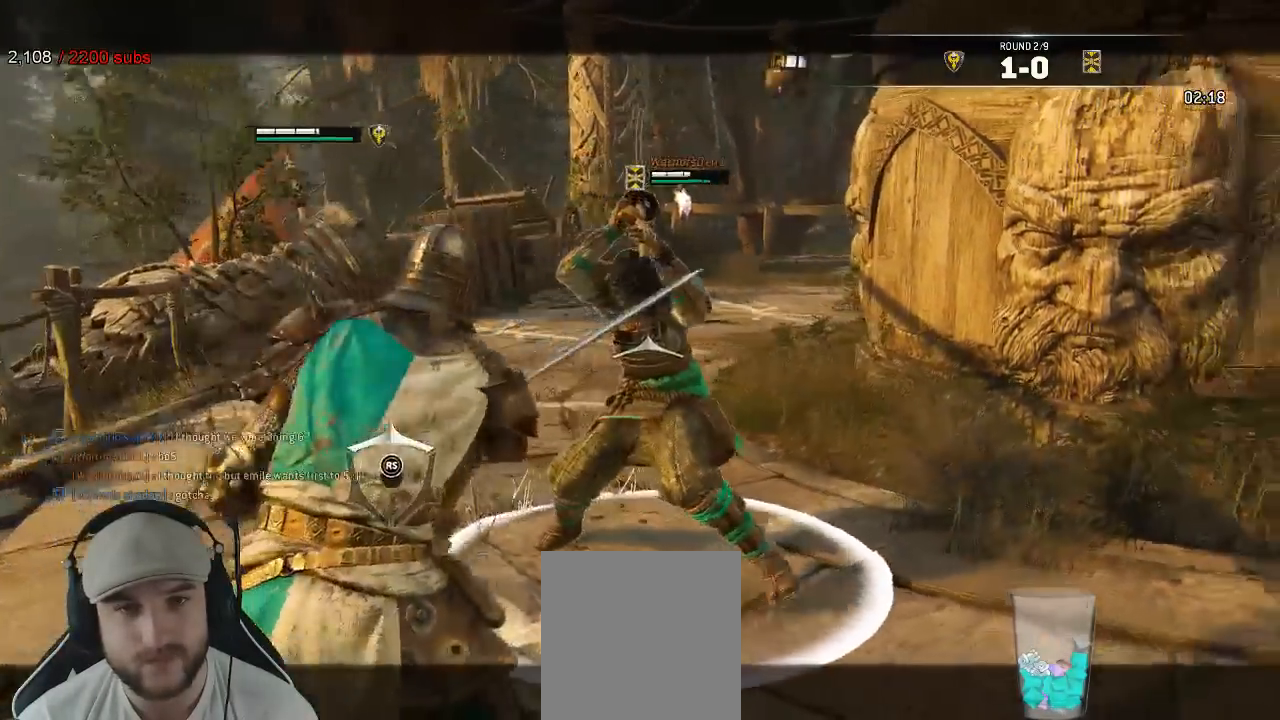
{"dt_ms": 500, "buttons": ["A", "L2"], "left_stick": "down", "right_stick": "down-left", "events": [[50, "left_stick", "left"], [100, "right_stick", "down-left"], [217, "A", "up"], [283, "left_stick", "down"], [333, "A", "down"], [400, "A", "up"], [450, "A", "down"]]}
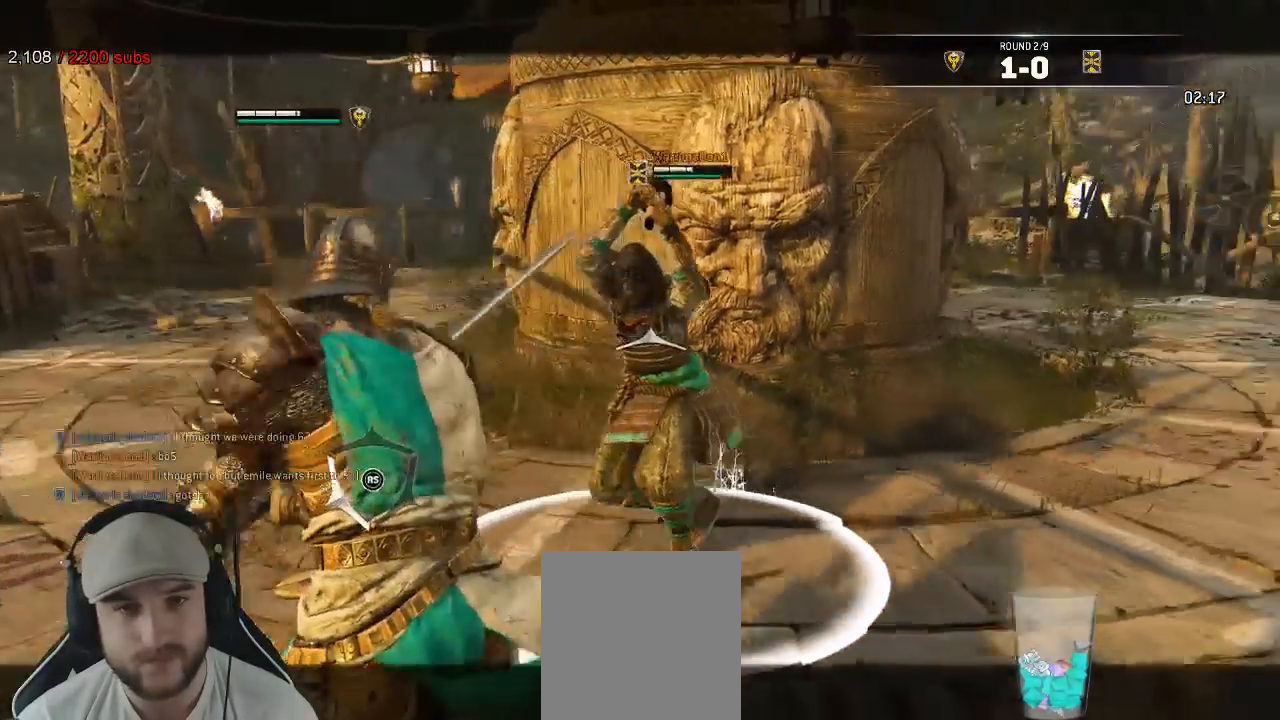
{"dt_ms": 500, "buttons": ["L2"], "left_stick": "left", "right_stick": "right", "events": [[33, "left_stick", "down-left"], [33, "right_stick", "center"], [167, "left_stick", "left"], [200, "A", "up"], [217, "right_stick", "up"], [317, "right_stick", "center"], [400, "right_stick", "up-right"], [483, "right_stick", "right"]]}
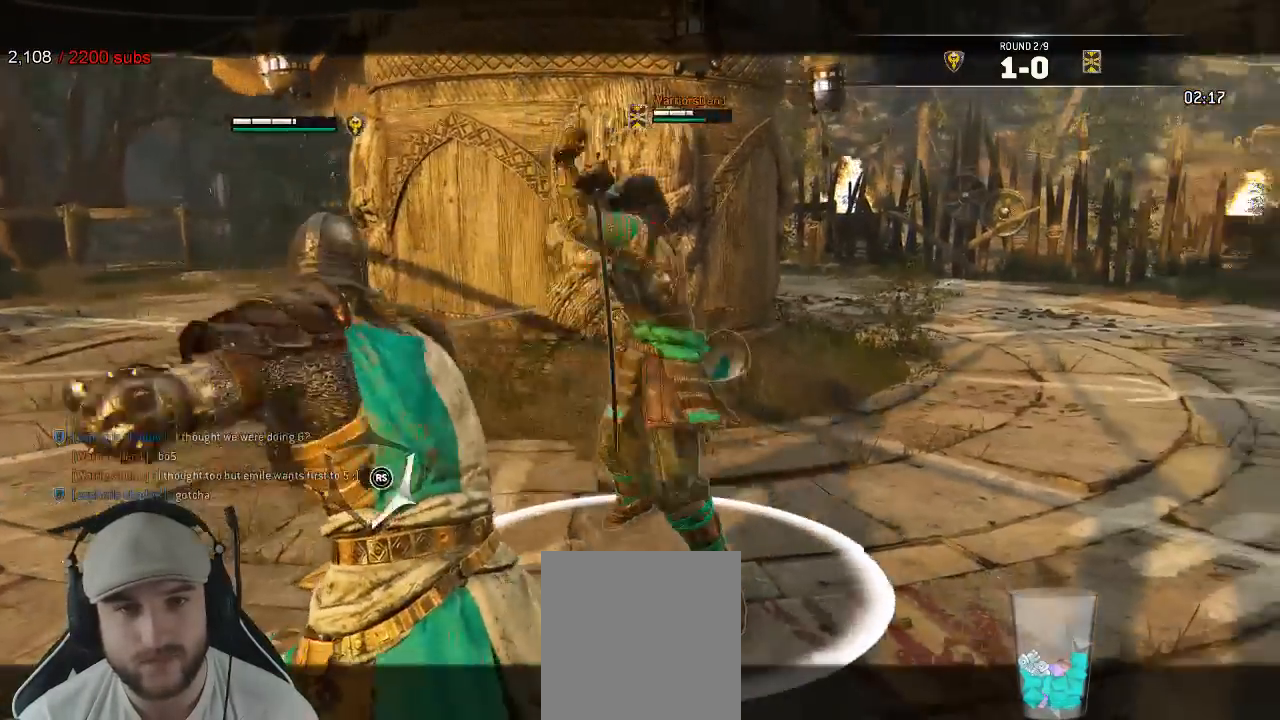
{"dt_ms": 500, "buttons": ["A", "L2", "R3"], "left_stick": "up", "right_stick": "up"}
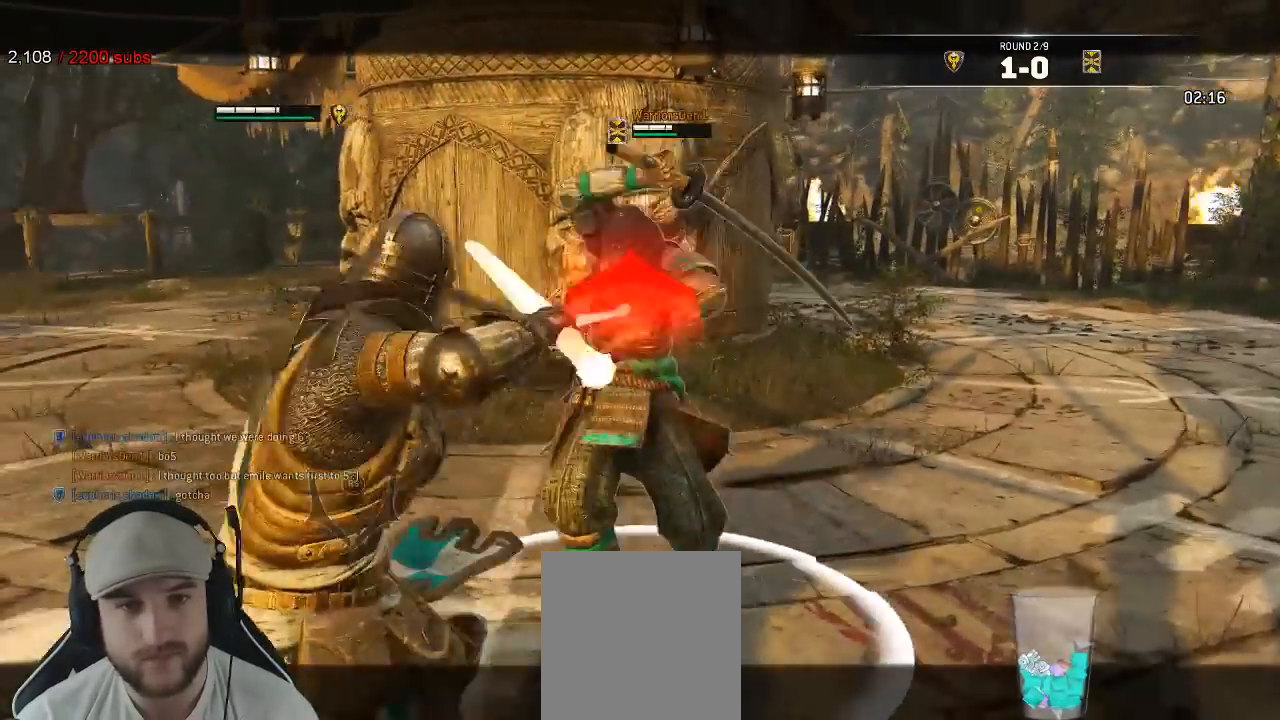
{"dt_ms": 500, "buttons": ["L2"], "left_stick": "left", "right_stick": "up", "events": [[67, "A", "up"], [267, "R3", "up"], [367, "left_stick", "center"], [450, "left_stick", "left"]]}
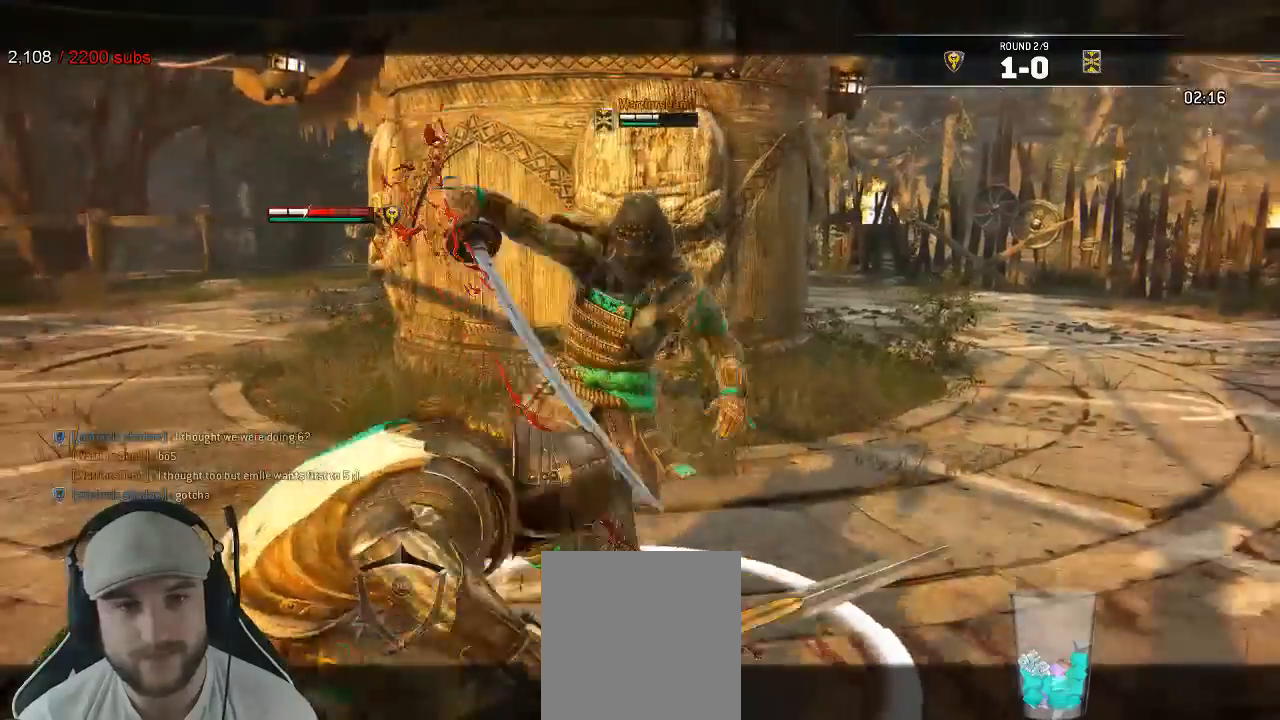
{"dt_ms": 500, "buttons": ["L2"], "left_stick": "left", "right_stick": "right", "events": [[33, "right_stick", "center"], [400, "right_stick", "down"], [500, "right_stick", "right"]]}